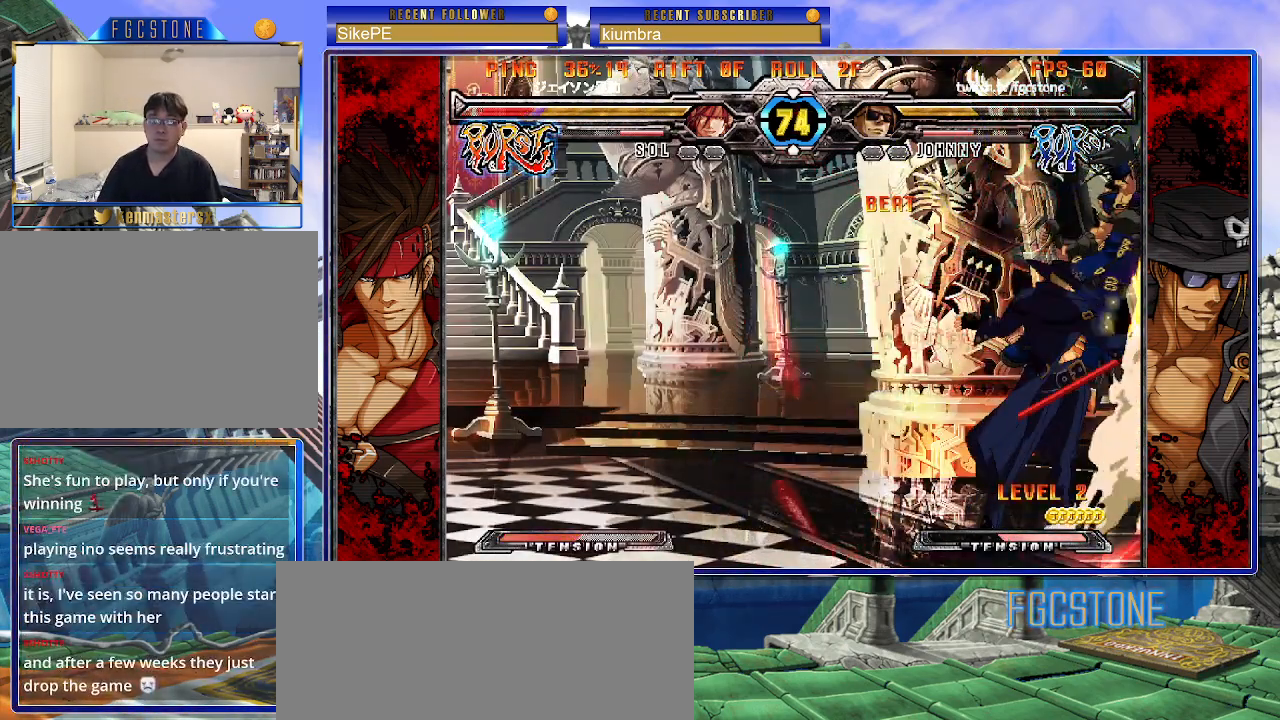
Gameplay with a controller (arcade stick); each line is a JSON object with the inputs held at the frame after it. "events" lists button and stick changes between this image and that frame as [ms after this image, input, new state], when the widget could be followed in between. Not read: L3 R3.
{"buttons": [], "left_stick": "right", "events": [[117, "left_stick", "center"], [150, "HS", "down"], [233, "HS", "up"], [333, "left_stick", "left"], [417, "left_stick", "down"], [500, "left_stick", "right"]]}
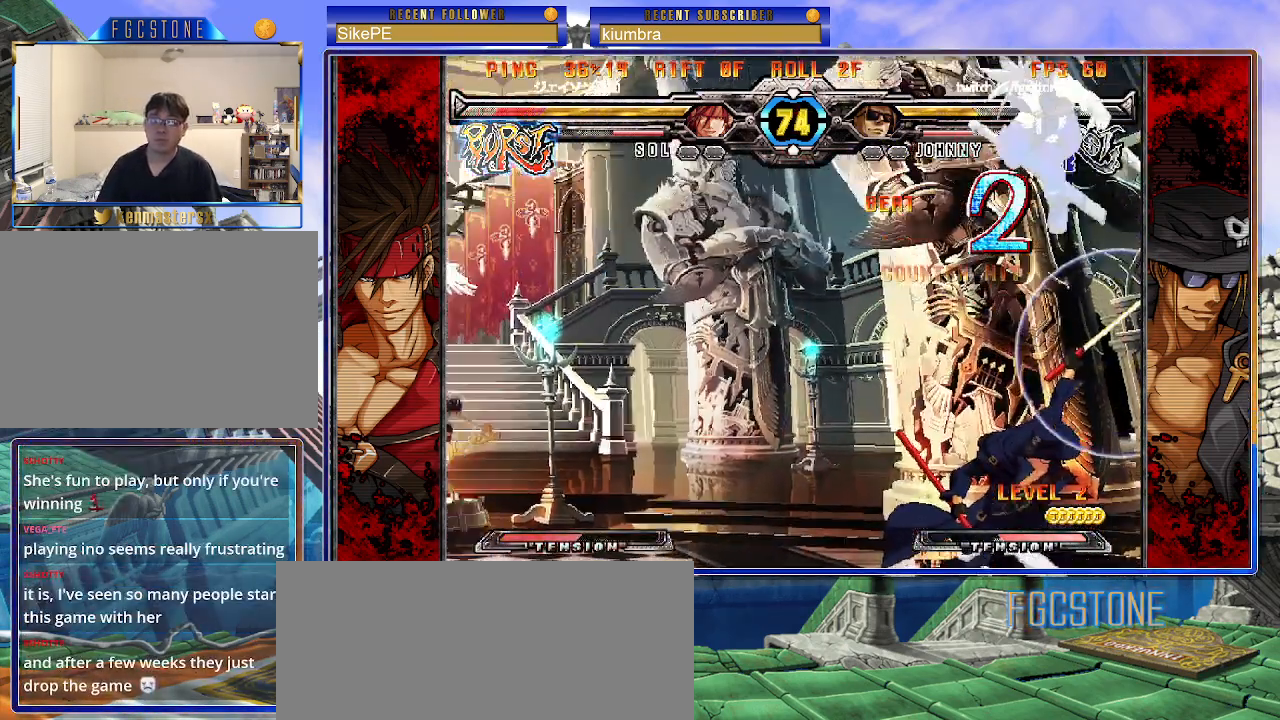
{"buttons": [], "left_stick": "center", "events": [[33, "P", "down"], [100, "left_stick", "center"], [250, "P", "up"], [417, "left_stick", "left"], [500, "left_stick", "center"]]}
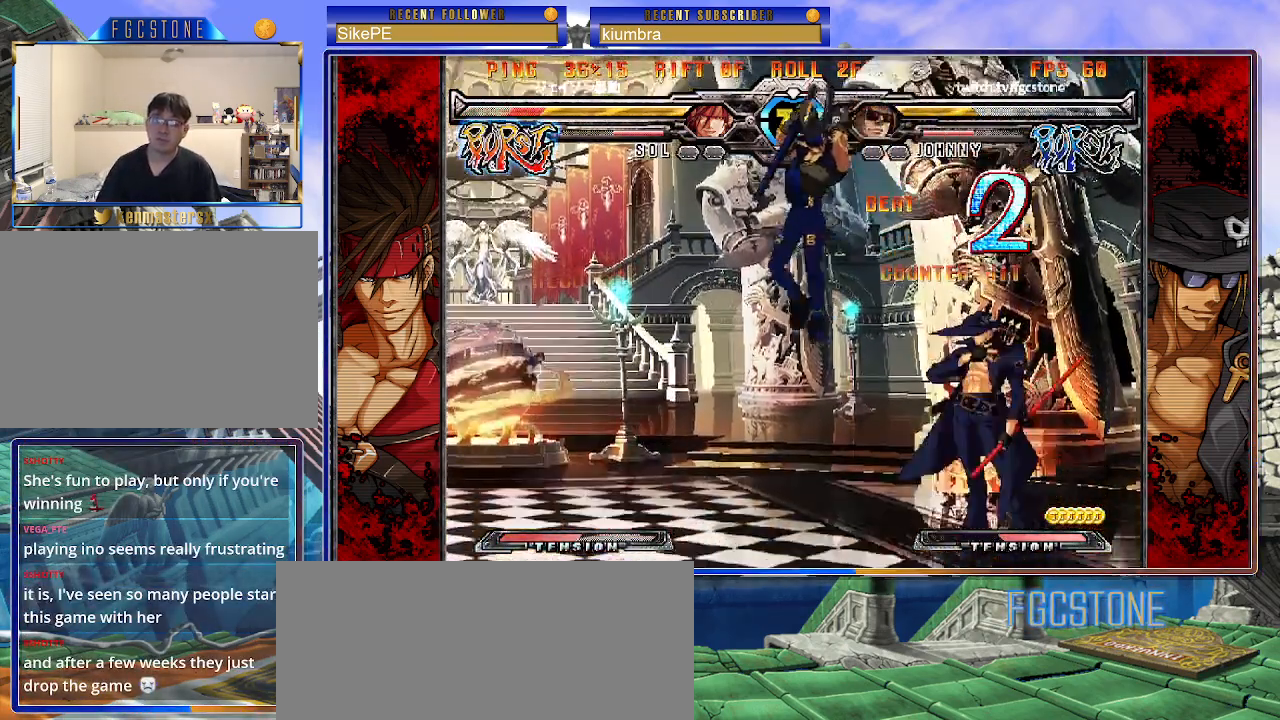
{"buttons": [], "left_stick": "center", "events": [[50, "left_stick", "left"], [200, "left_stick", "right"], [300, "S", "down"], [383, "S", "up"], [450, "left_stick", "center"]]}
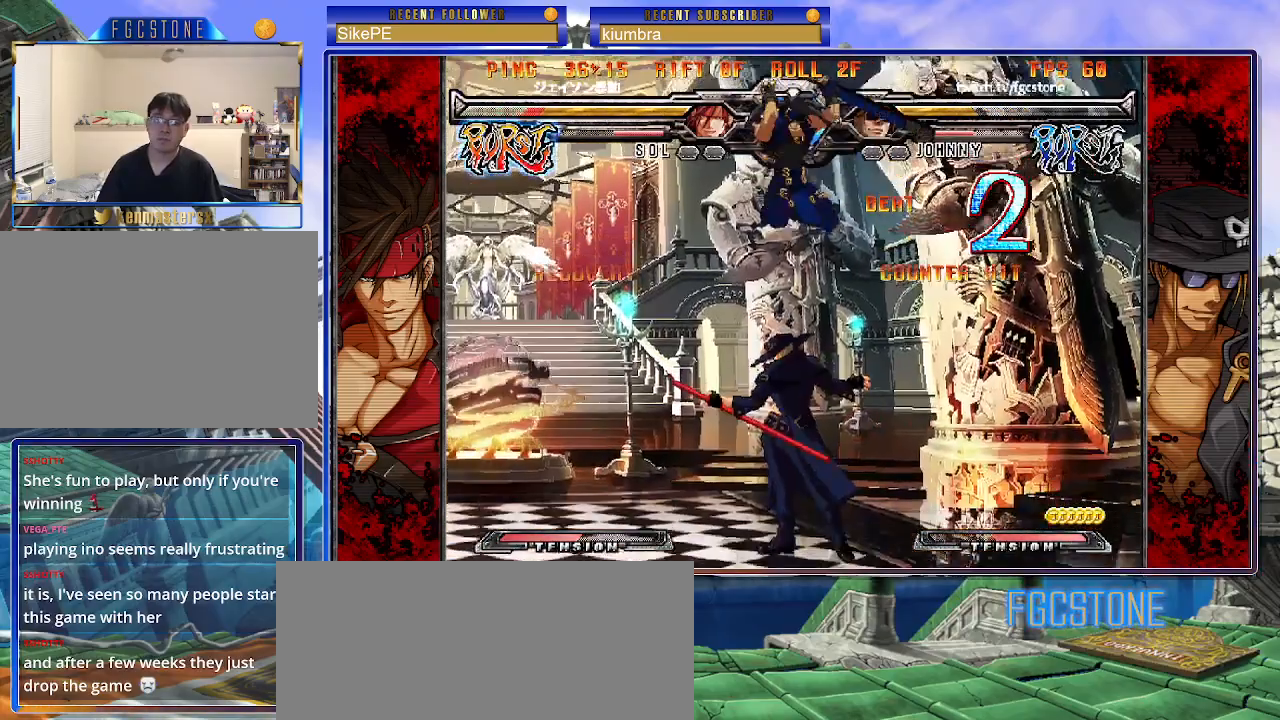
{"buttons": [], "left_stick": "right", "events": [[100, "left_stick", "right"]]}
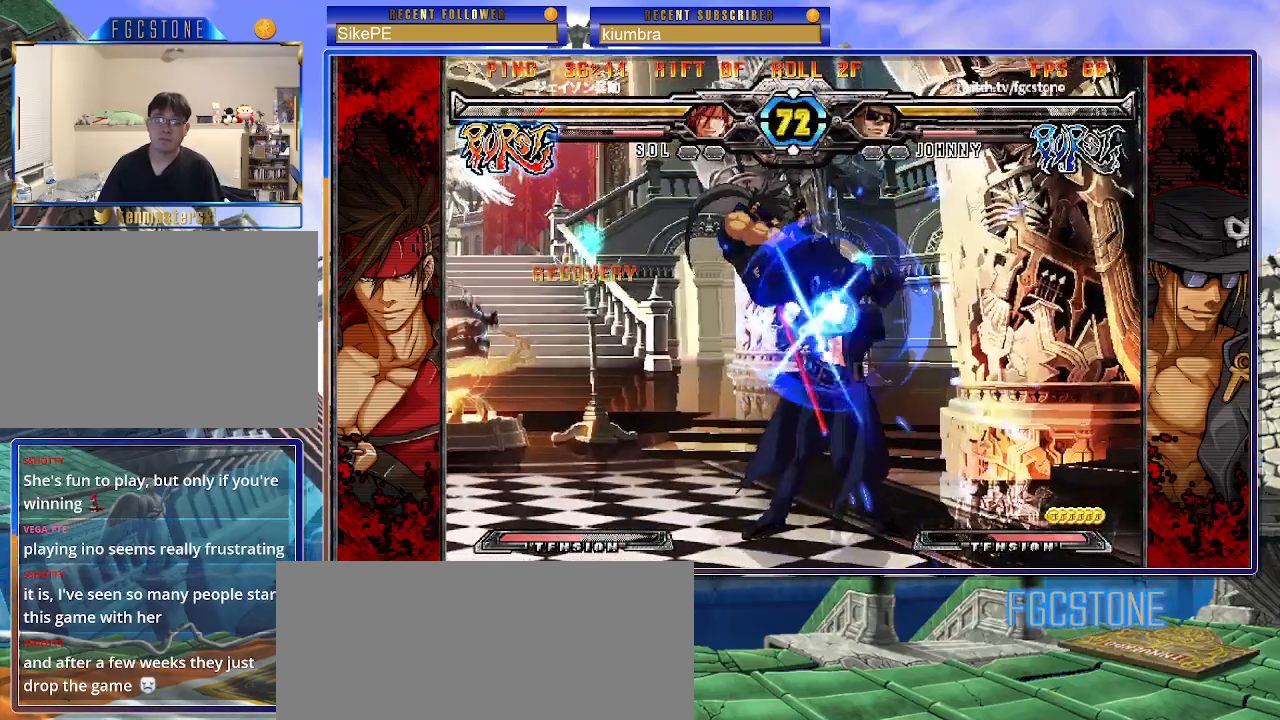
{"buttons": [], "left_stick": "down-right", "events": [[150, "left_stick", "down-right"]]}
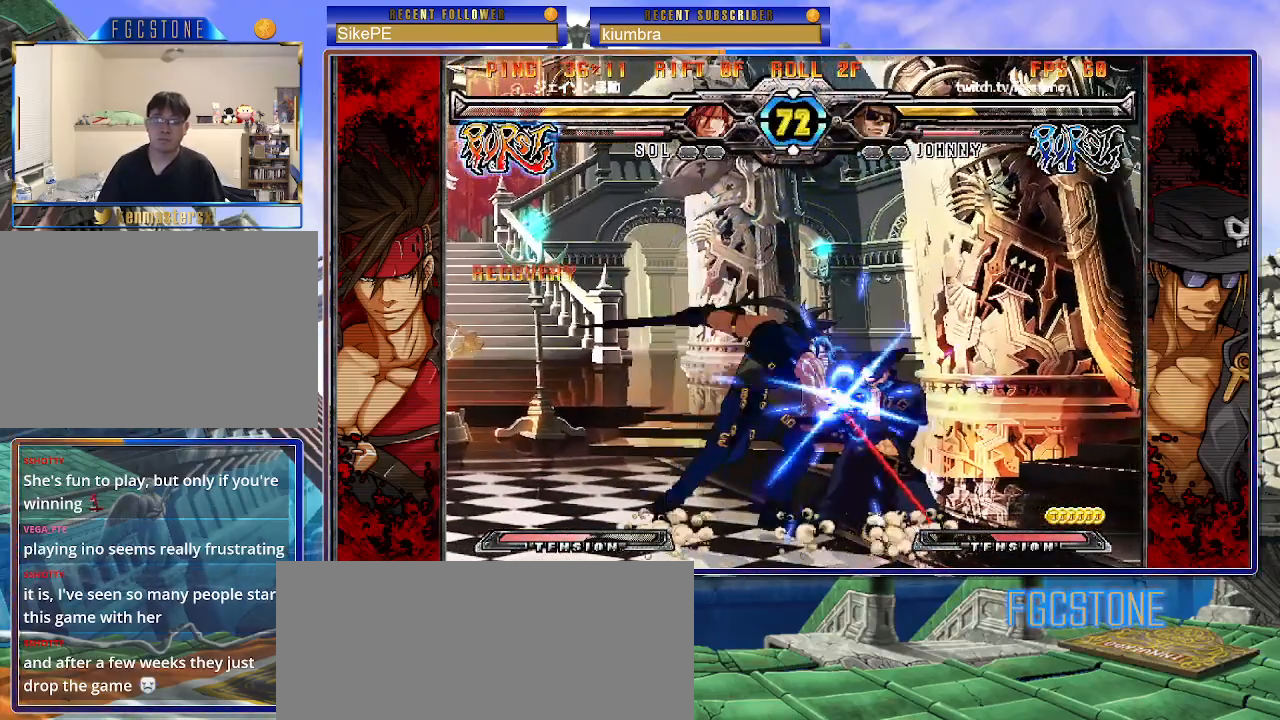
{"buttons": [], "left_stick": "right", "events": [[217, "left_stick", "right"]]}
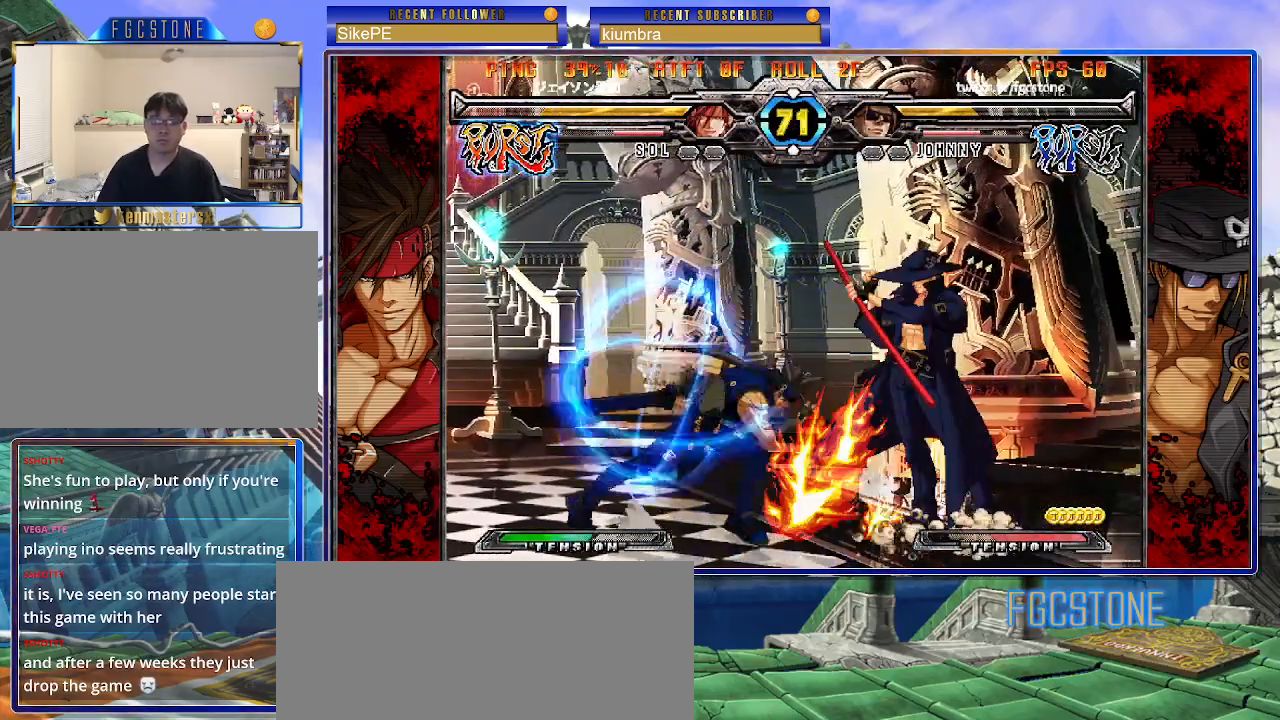
{"buttons": ["K", "S"], "left_stick": "down-right", "events": [[300, "left_stick", "down-right"], [400, "K", "down"], [400, "S", "down"]]}
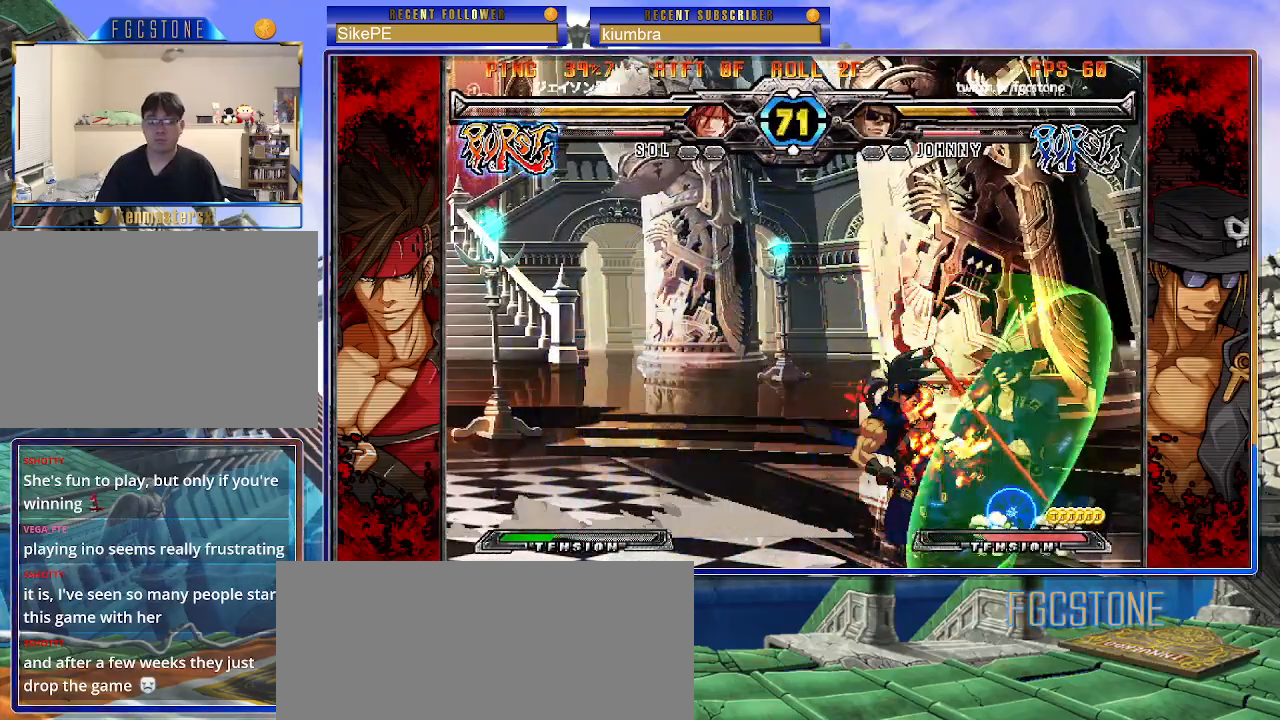
{"buttons": [], "left_stick": "down-right", "events": [[483, "K", "up"], [483, "S", "up"]]}
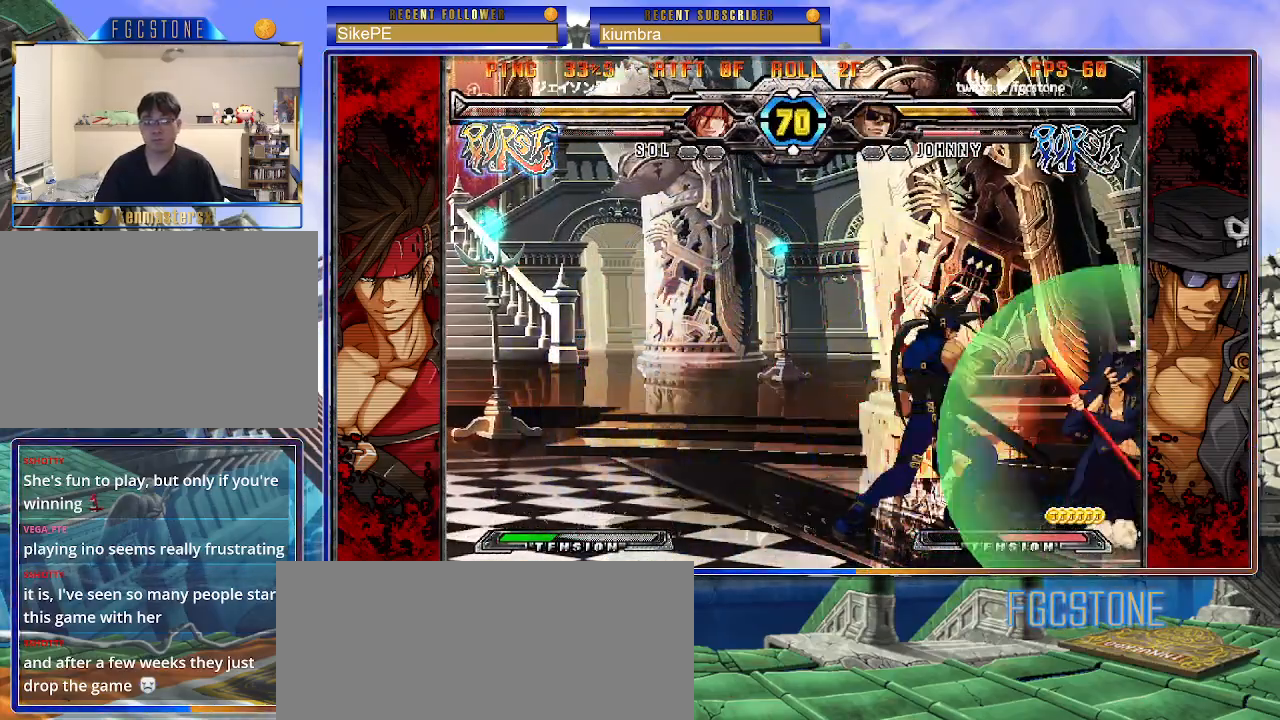
{"buttons": [], "left_stick": "down-right", "events": [[83, "left_stick", "right"], [400, "left_stick", "down-right"]]}
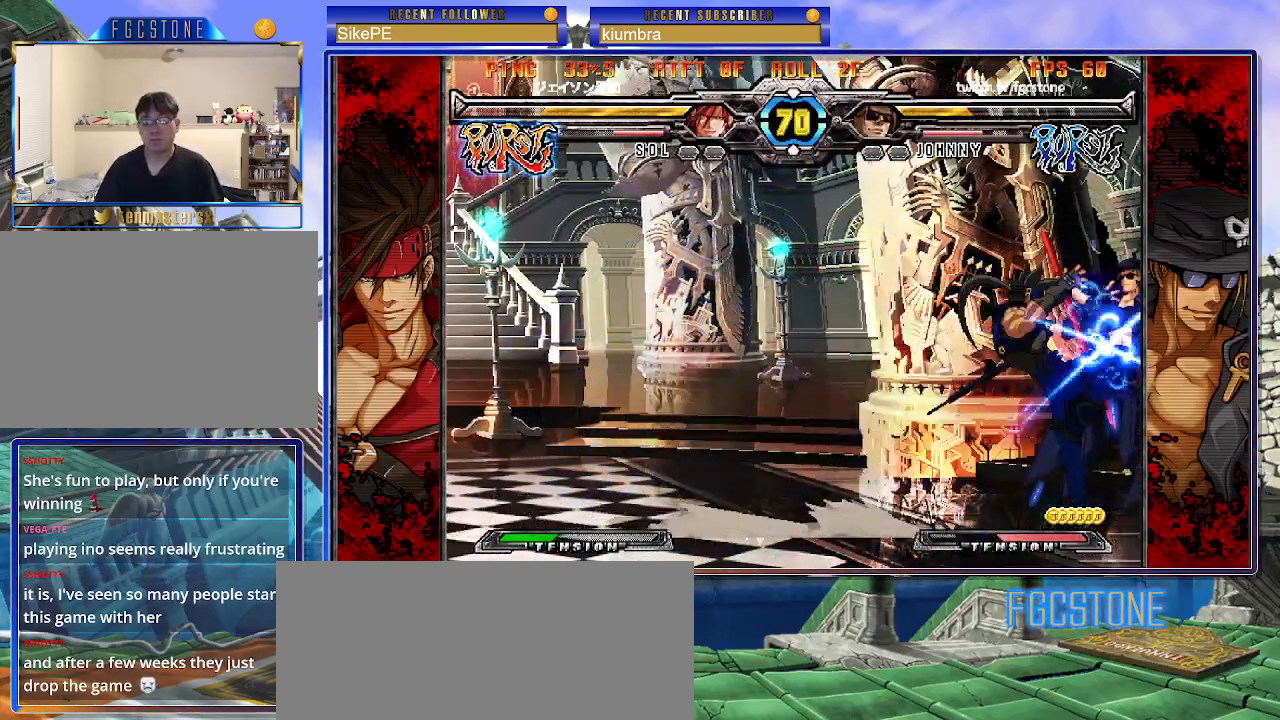
{"buttons": [], "left_stick": "down-right", "events": [[33, "HS", "down"], [233, "HS", "up"], [300, "HS", "down"], [483, "HS", "up"]]}
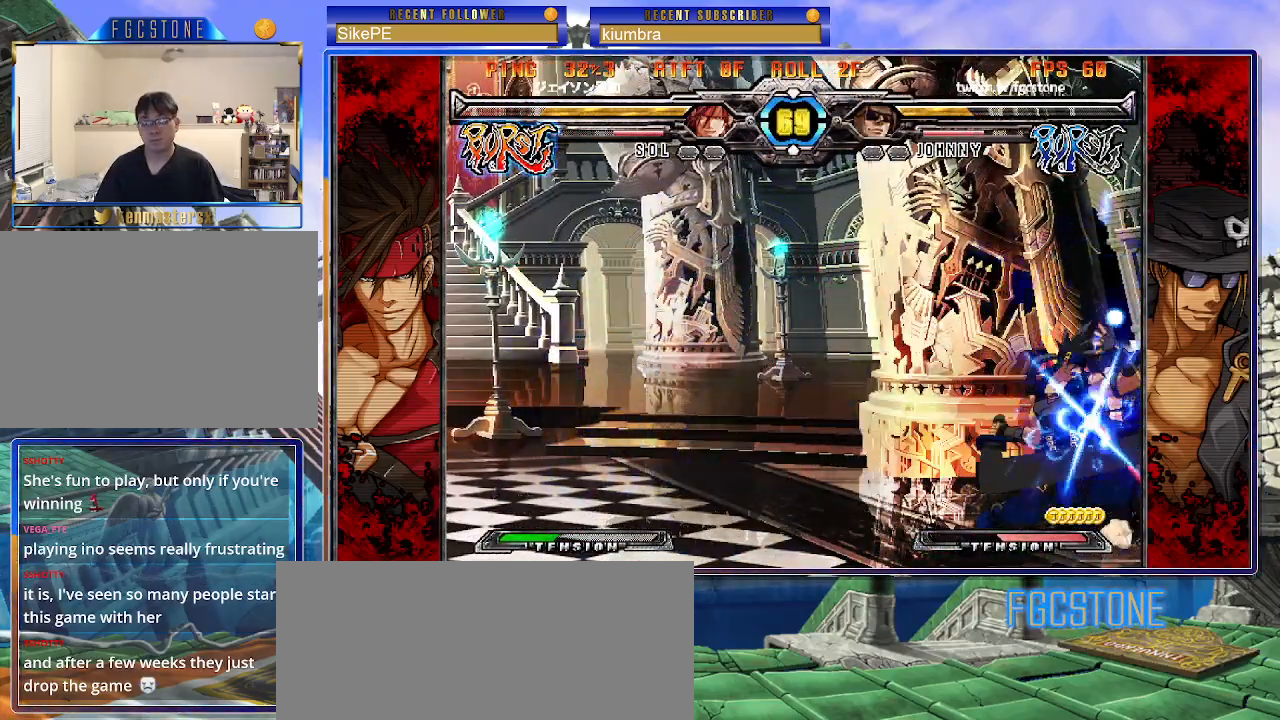
{"buttons": [], "left_stick": "down-right", "events": [[67, "HS", "down"], [233, "HS", "up"]]}
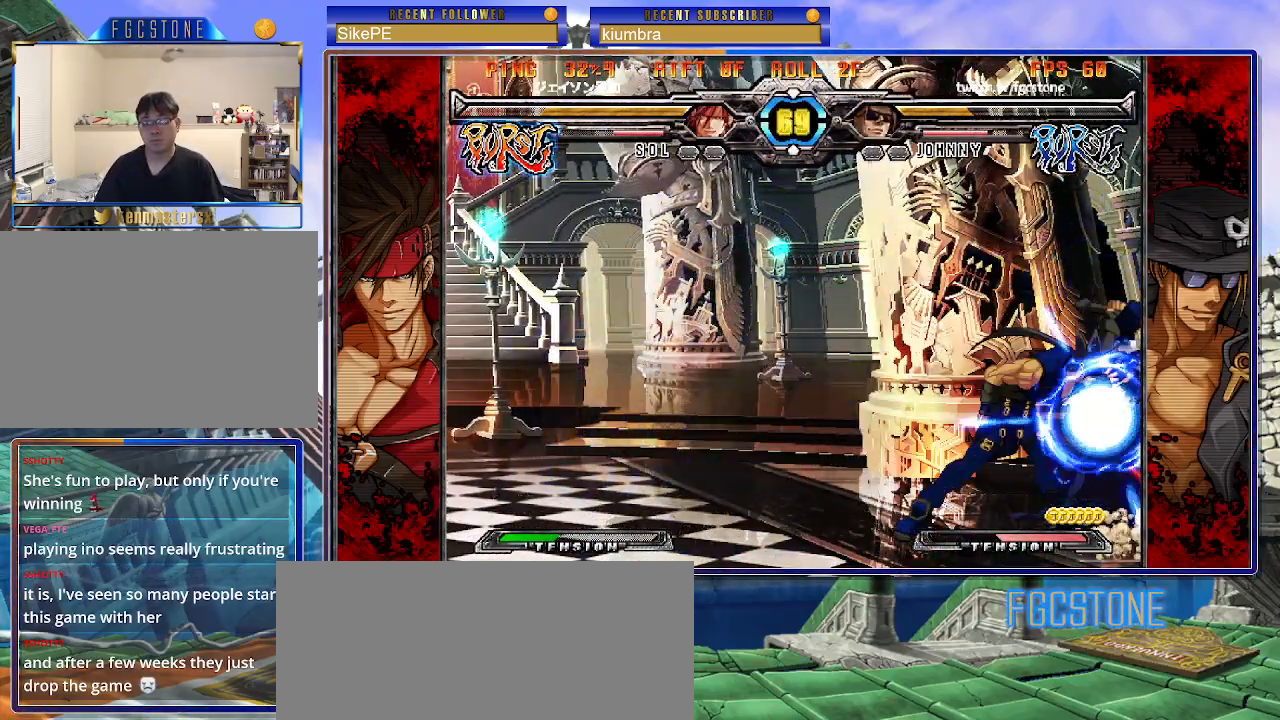
{"buttons": [], "left_stick": "down-right", "events": []}
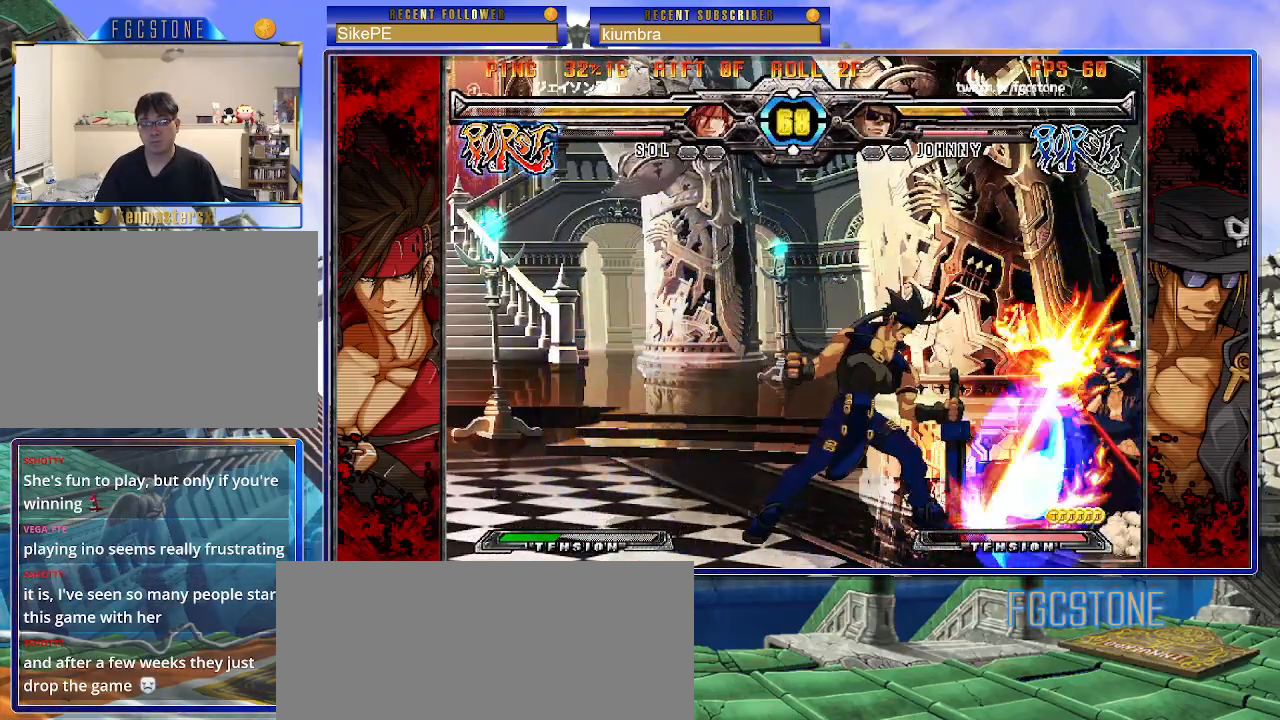
{"buttons": [], "left_stick": "down-right", "events": []}
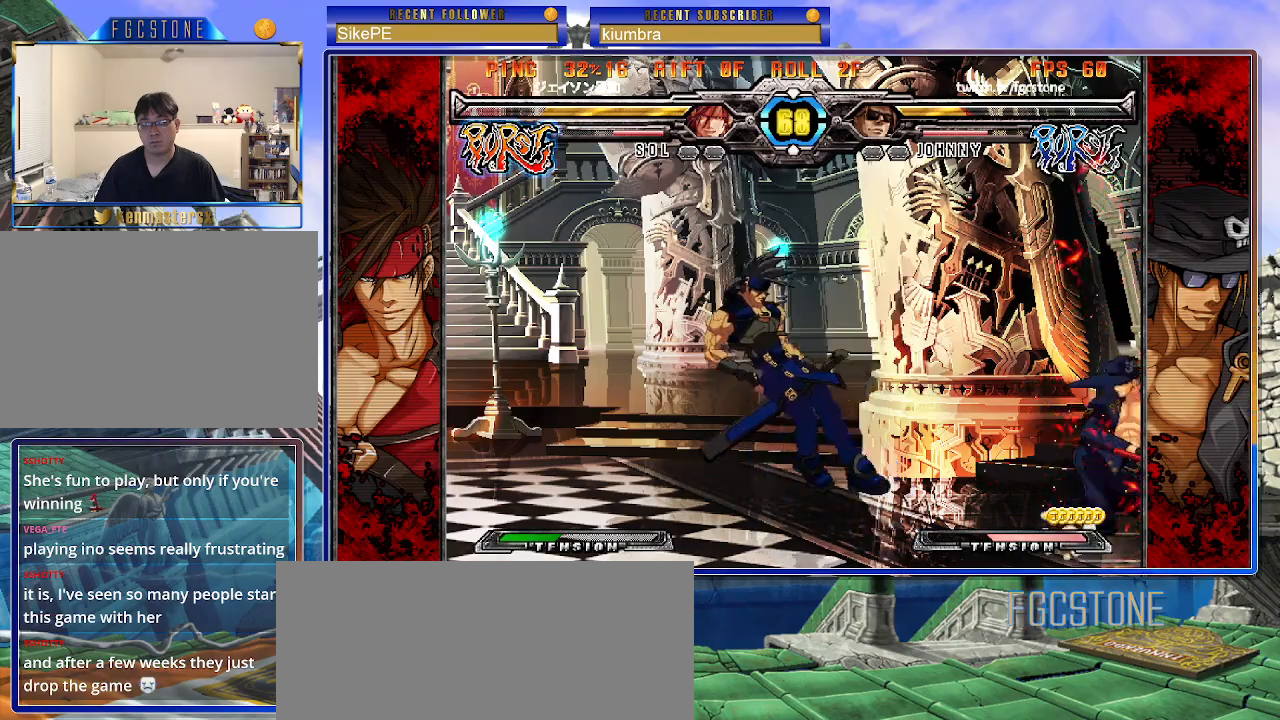
{"buttons": [], "left_stick": "center", "events": [[33, "HS", "down"], [167, "HS", "up"], [450, "left_stick", "center"]]}
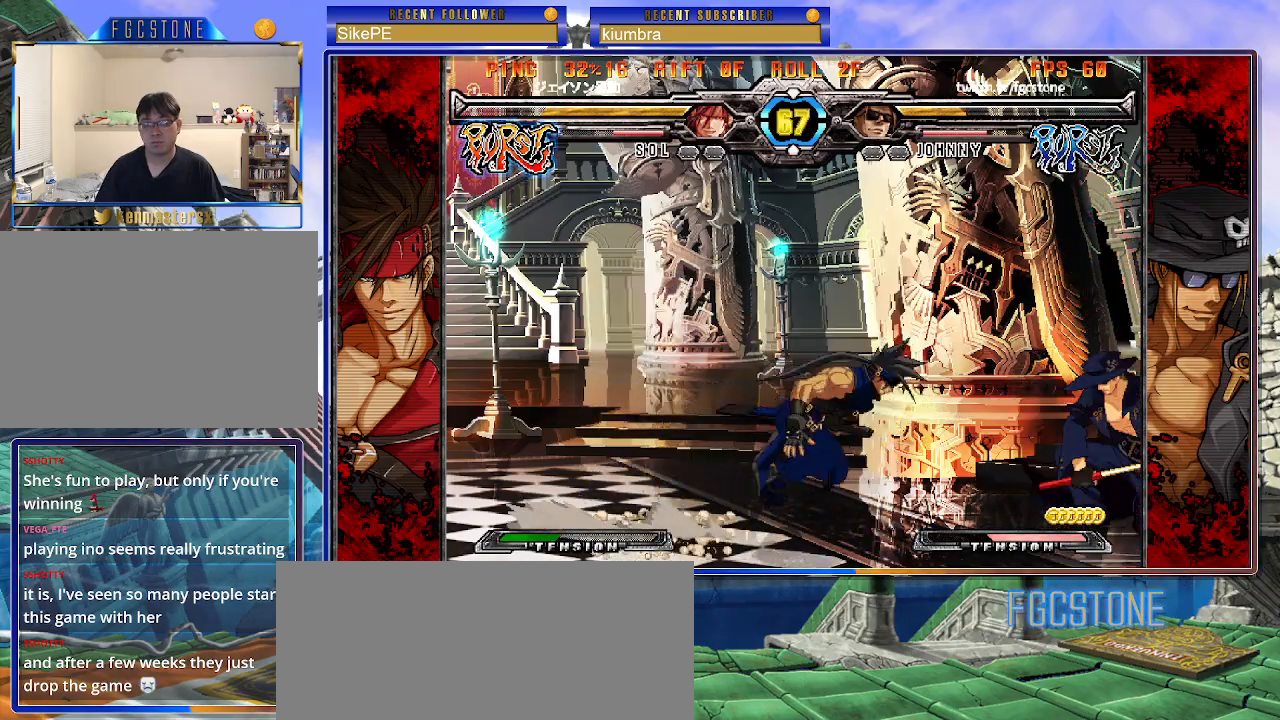
{"buttons": [], "left_stick": "right", "events": [[83, "left_stick", "down-right"], [467, "left_stick", "right"]]}
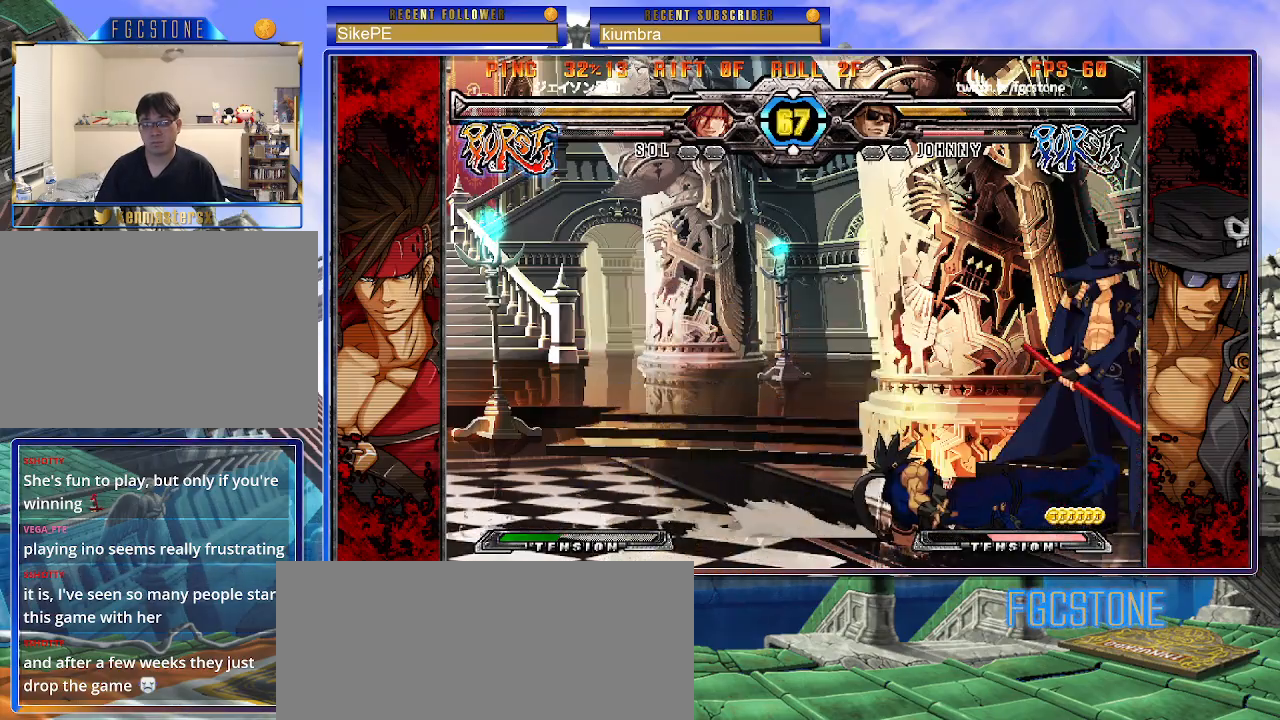
{"buttons": [], "left_stick": "down-right", "events": [[100, "left_stick", "down-right"]]}
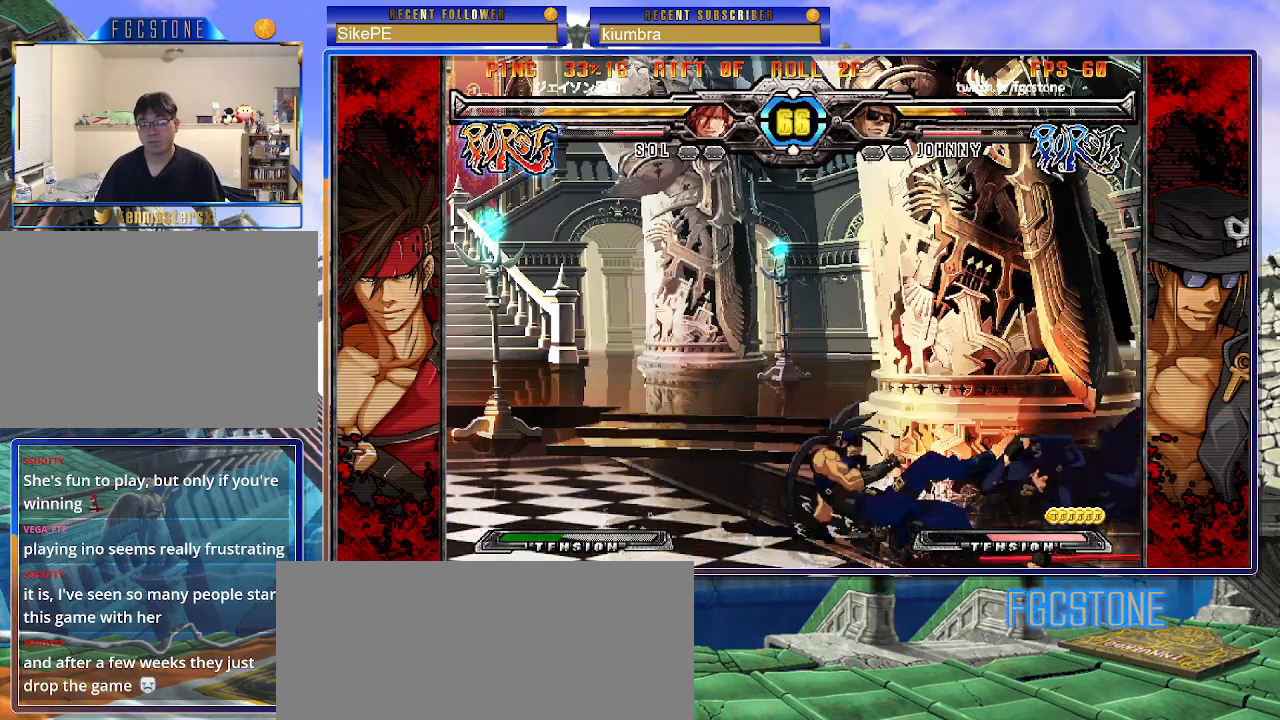
{"buttons": [], "left_stick": "center", "events": [[17, "K", "down"], [33, "S", "down"], [100, "K", "up"], [167, "K", "down"], [167, "S", "up"], [217, "S", "down"], [217, "left_stick", "right"], [267, "K", "up"], [350, "S", "up"], [350, "left_stick", "center"]]}
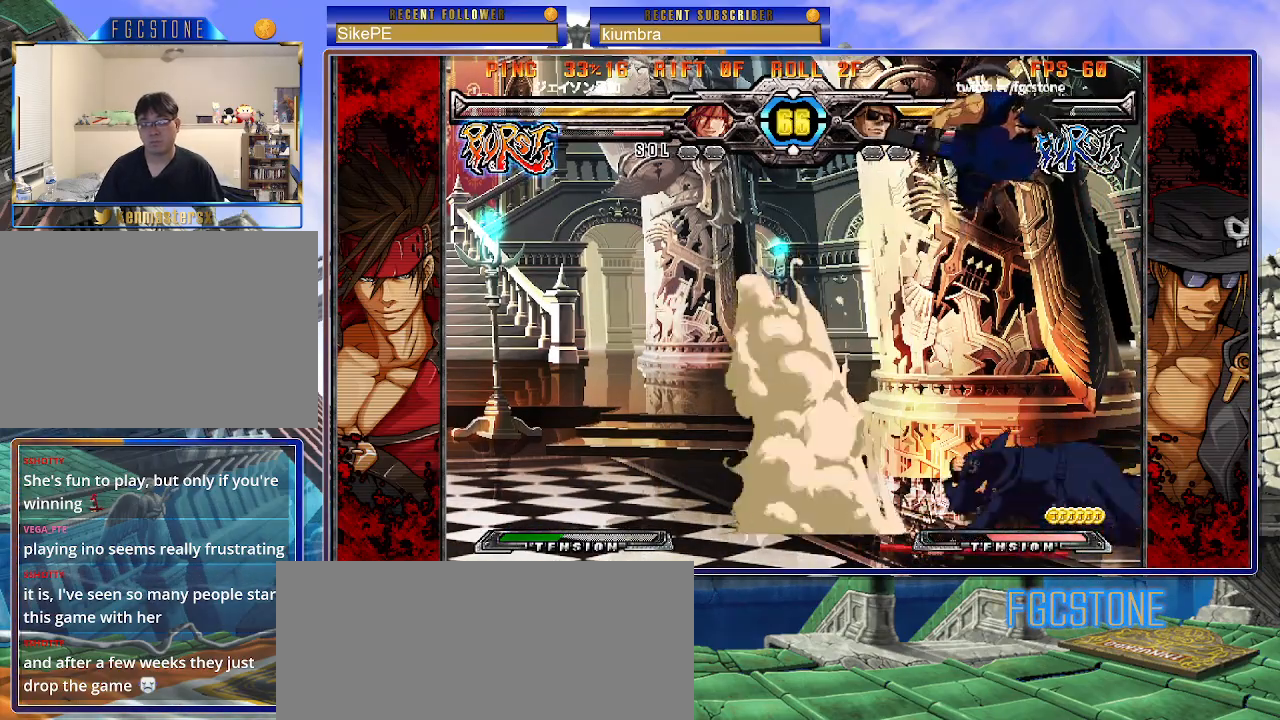
{"buttons": [], "left_stick": "right", "events": [[167, "left_stick", "right"], [250, "left_stick", "center"], [300, "left_stick", "right"]]}
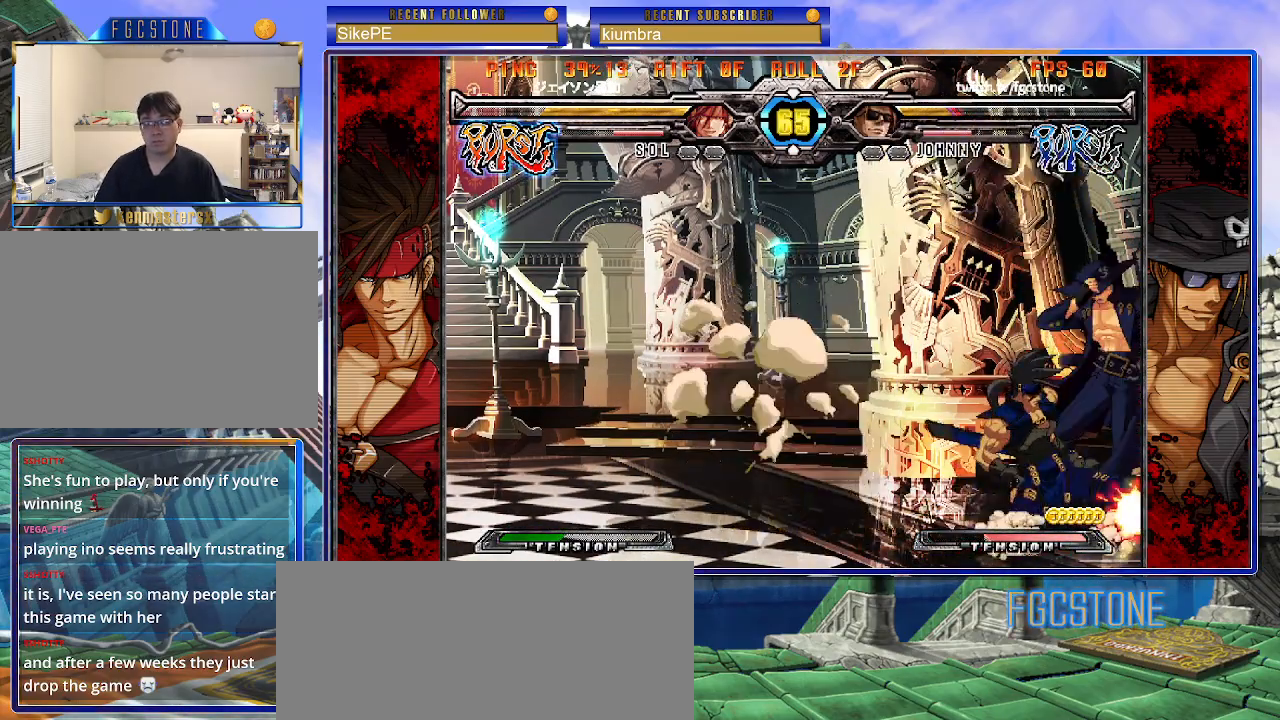
{"buttons": [], "left_stick": "down-right", "events": [[33, "K", "down"], [150, "K", "up"], [183, "S", "down"], [300, "S", "up"], [333, "left_stick", "down-right"]]}
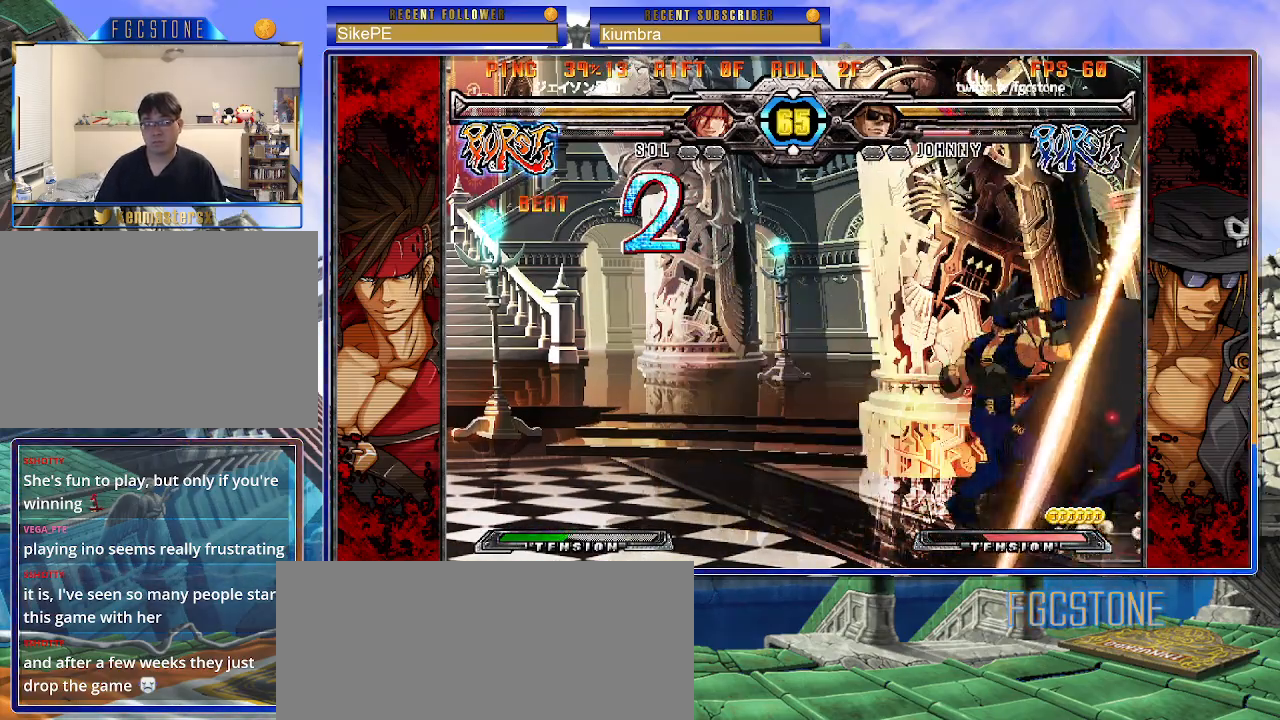
{"buttons": [], "left_stick": "down-right", "events": []}
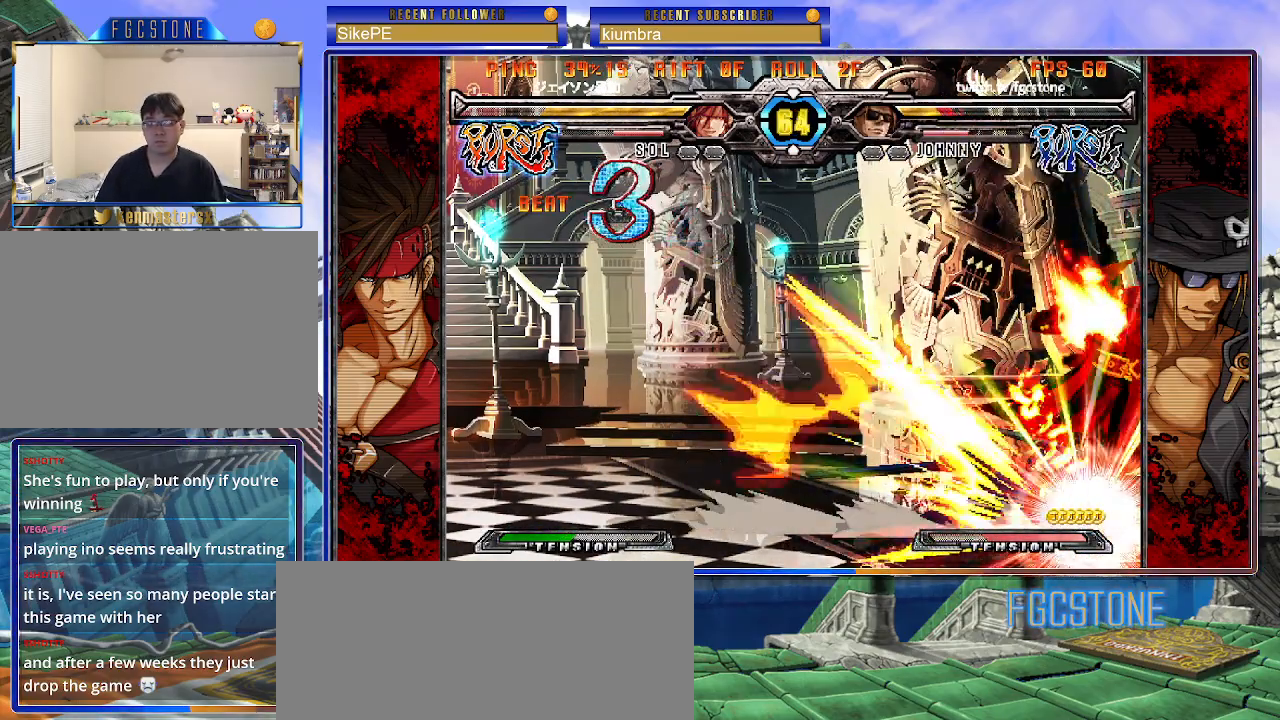
{"buttons": ["S"], "left_stick": "down-right", "events": [[233, "K", "down"], [300, "S", "down"], [317, "K", "up"], [400, "S", "up"], [417, "K", "down"], [483, "S", "down"], [500, "K", "up"]]}
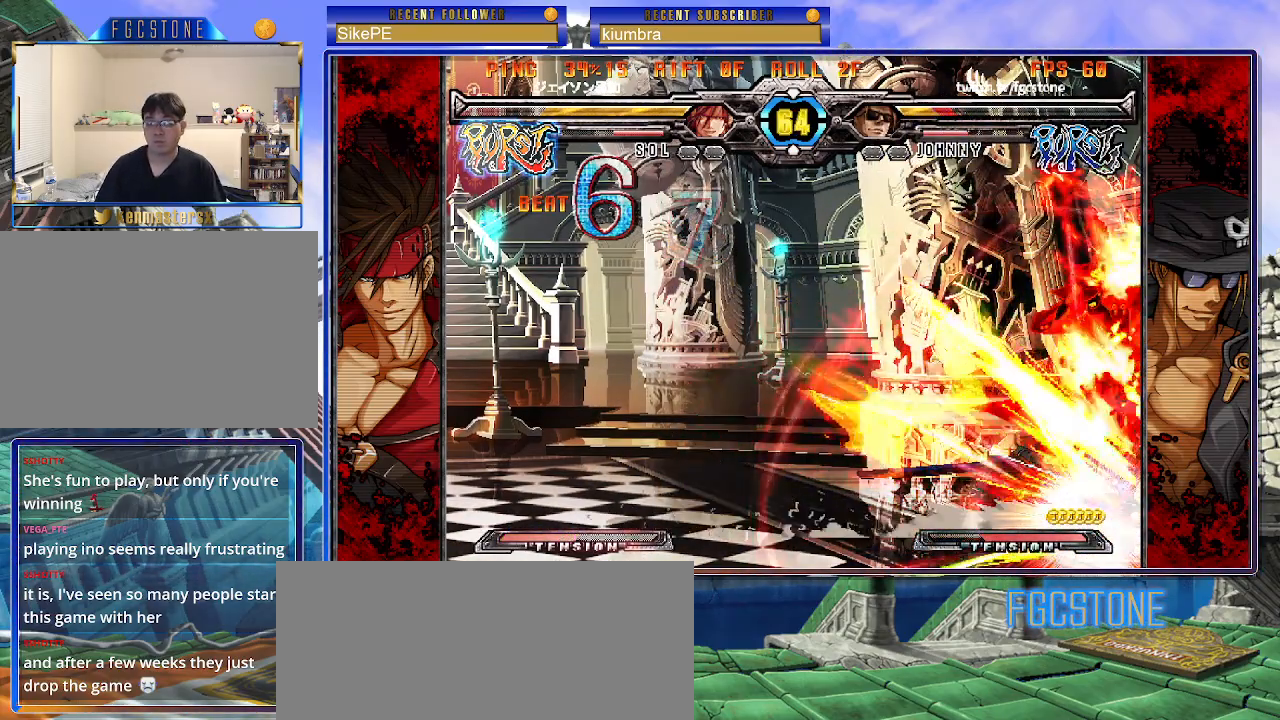
{"buttons": ["S"], "left_stick": "left", "events": [[100, "K", "down"], [100, "S", "up"], [150, "K", "up"], [167, "S", "down"], [217, "left_stick", "left"], [233, "S", "up"], [250, "K", "down"], [317, "K", "up"], [317, "S", "down"], [383, "K", "down"], [417, "S", "up"], [450, "S", "down"], [483, "K", "up"]]}
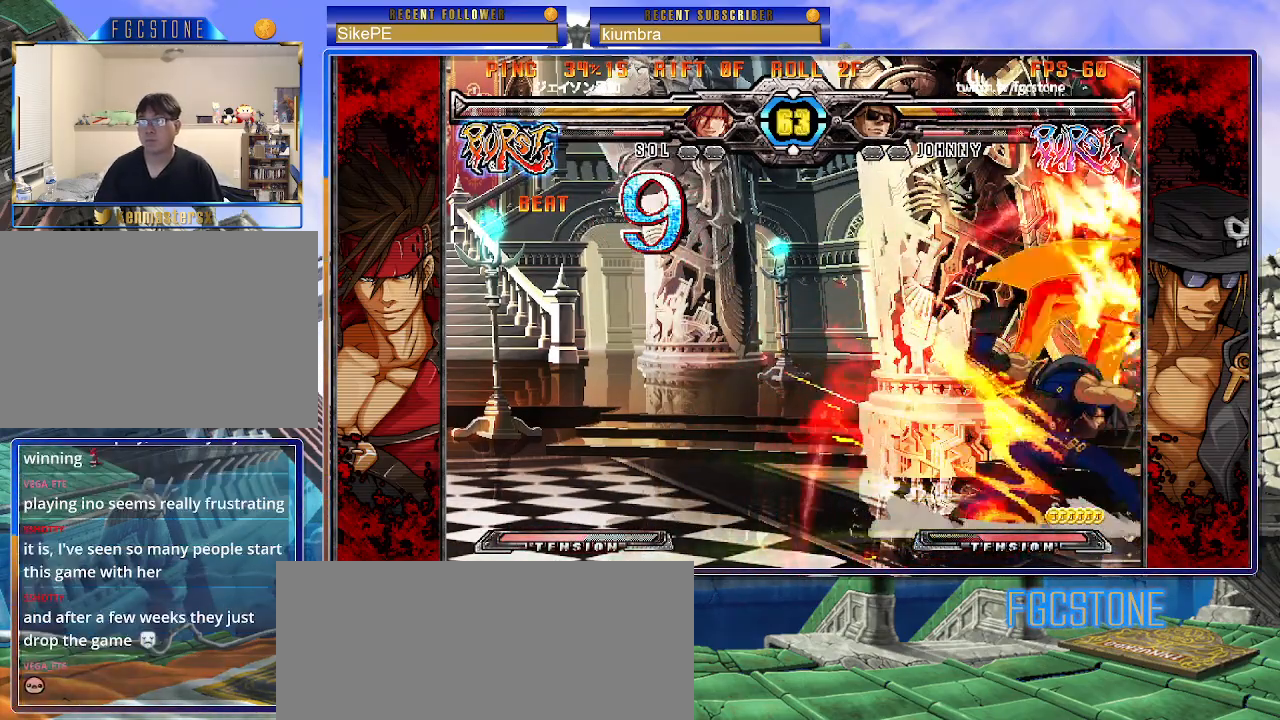
{"buttons": ["K", "P", "S"], "left_stick": "left", "events": [[17, "K", "down"], [50, "P", "down"], [67, "S", "up"], [100, "S", "down"], [133, "K", "up"], [150, "P", "up"], [167, "K", "down"], [167, "P", "down"], [200, "S", "up"], [250, "S", "down"], [283, "K", "up"], [283, "P", "up"], [333, "K", "down"], [350, "P", "down"], [367, "S", "up"], [400, "S", "down"], [417, "K", "up"], [433, "P", "up"], [483, "K", "down"], [500, "P", "down"]]}
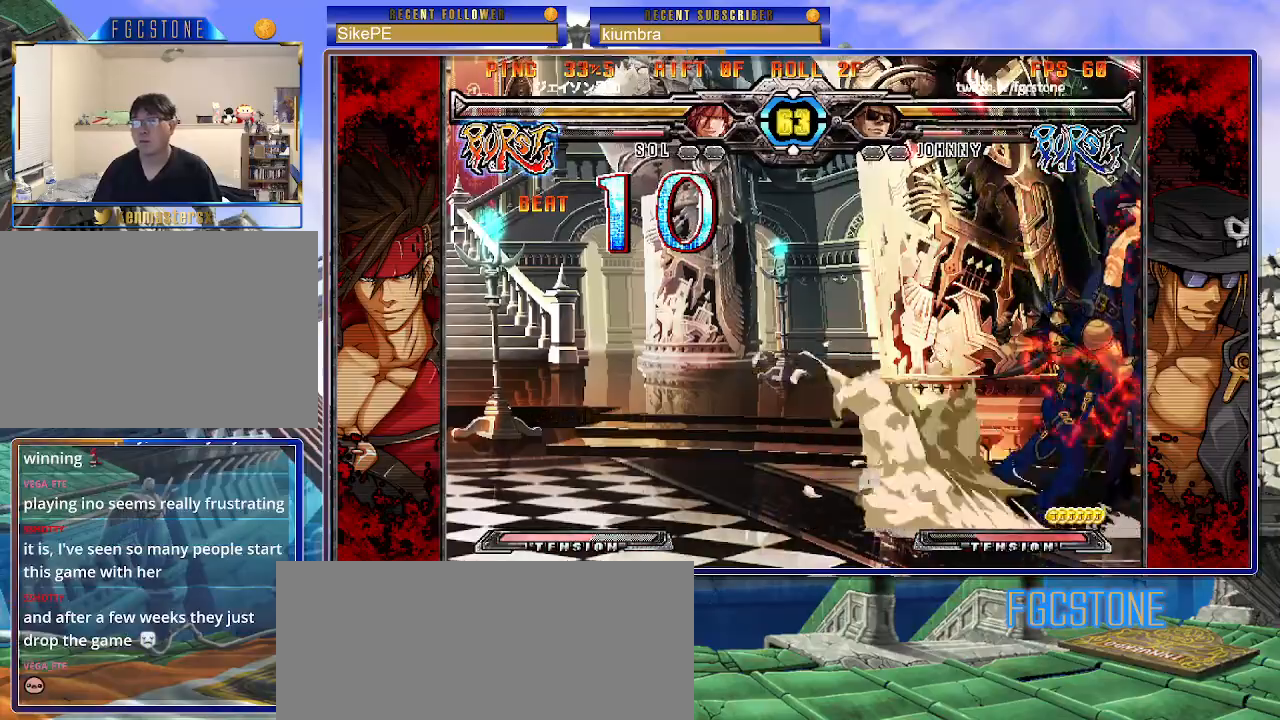
{"buttons": ["K", "P"], "left_stick": "left", "events": [[17, "S", "up"], [67, "K", "up"], [67, "S", "down"], [100, "P", "up"], [117, "K", "down"], [150, "P", "down"], [167, "S", "up"], [217, "K", "up"], [217, "S", "down"], [250, "P", "up"], [283, "K", "down"], [300, "P", "down"], [317, "S", "up"], [367, "K", "up"], [367, "S", "down"], [400, "P", "up"], [433, "K", "down"], [450, "P", "down"], [467, "S", "up"]]}
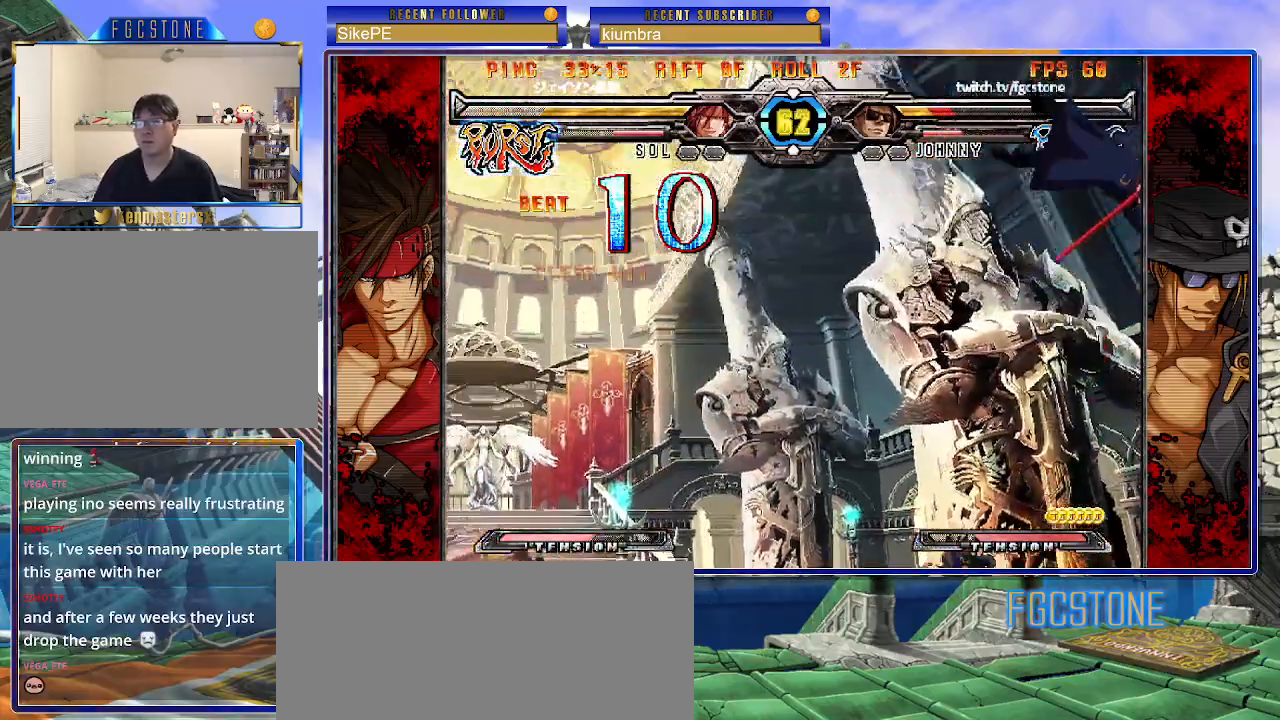
{"buttons": ["P", "S"], "left_stick": "left", "events": [[17, "K", "up"], [17, "S", "down"], [50, "P", "up"], [83, "K", "down"], [117, "P", "down"], [117, "S", "up"], [167, "S", "down"], [183, "K", "up"], [200, "P", "up"], [217, "K", "down"], [267, "P", "down"], [267, "S", "up"], [333, "K", "up"], [333, "S", "down"], [350, "P", "up"], [400, "K", "down"], [433, "P", "down"], [433, "S", "up"], [483, "S", "down"], [500, "K", "up"]]}
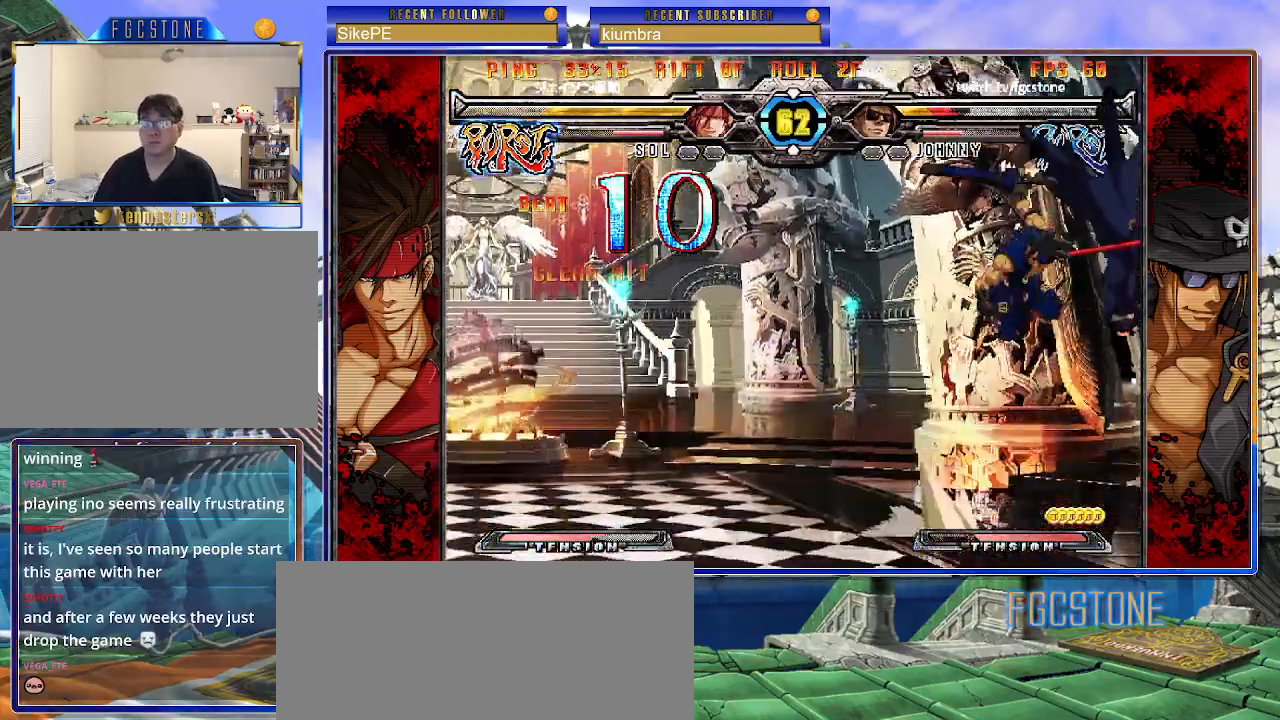
{"buttons": ["S"], "left_stick": "left", "events": [[17, "P", "up"], [33, "K", "down"], [67, "S", "up"], [83, "P", "down"], [133, "S", "down"], [150, "K", "up"], [183, "P", "up"], [217, "K", "down"], [233, "P", "down"], [250, "S", "up"], [283, "S", "down"], [300, "K", "up"], [333, "P", "up"], [383, "K", "down"], [383, "S", "up"], [400, "P", "down"], [450, "S", "down"], [467, "K", "up"], [500, "P", "up"]]}